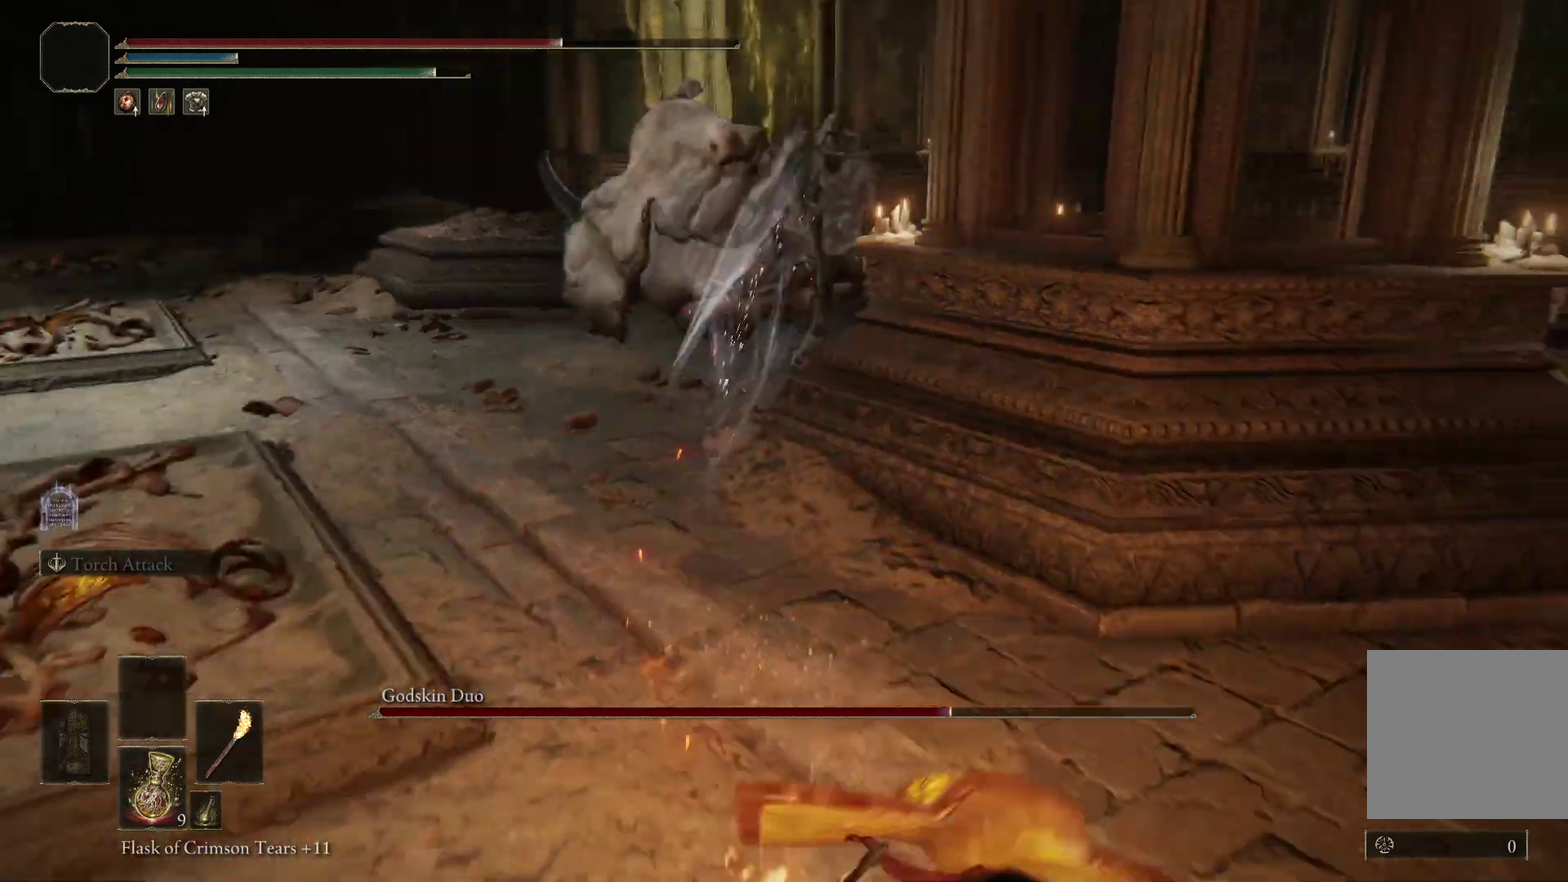
Gameplay with a controller (Xbox layout); each line is a JSON object with the inputs held at the frame after it (dt_ms = milliseconds from this image to that frame). "events" lists button and stick changes between this image and that frame as [ms after this image, input, new state], when the widget could be followed in between.
{"dt_ms": 600, "buttons": ["B"], "left_stick": "center", "right_stick": "center", "events": [[133, "right_stick", "up-left"], [233, "right_stick", "center"], [467, "left_stick", "center"], [467, "right_stick", "up-left"], [567, "right_stick", "center"]]}
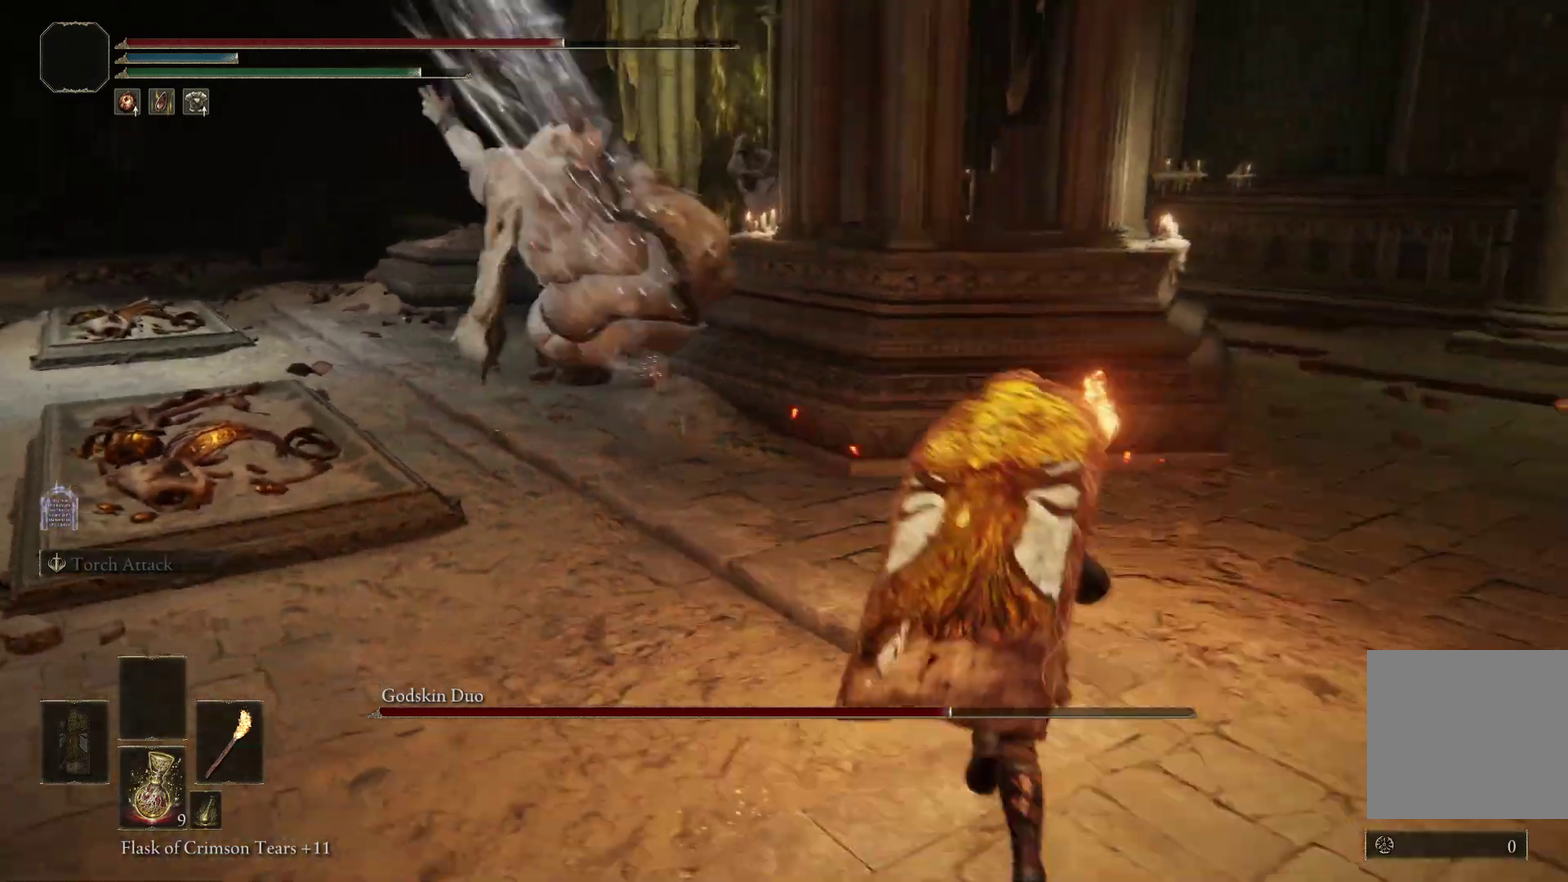
{"dt_ms": 400, "buttons": ["B"], "left_stick": "up-left", "right_stick": "center", "events": [[133, "left_stick", "up-left"], [200, "left_stick", "center"], [267, "right_stick", "down-left"], [333, "left_stick", "up-left"], [367, "right_stick", "center"]]}
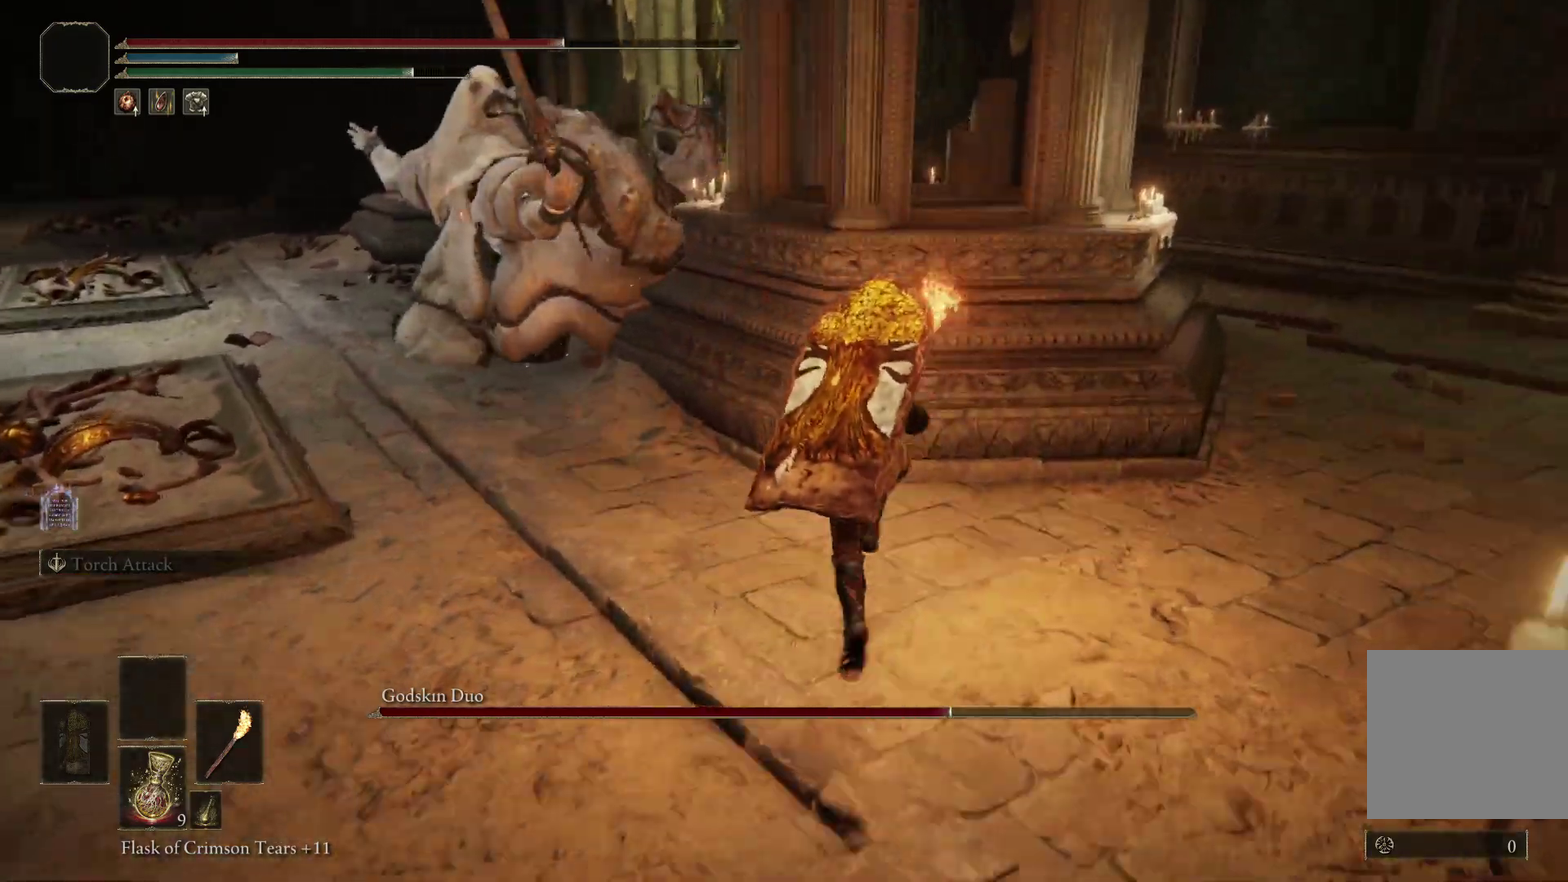
{"dt_ms": 400, "buttons": [], "left_stick": "left", "right_stick": "center", "events": [[33, "B", "up"], [33, "left_stick", "left"]]}
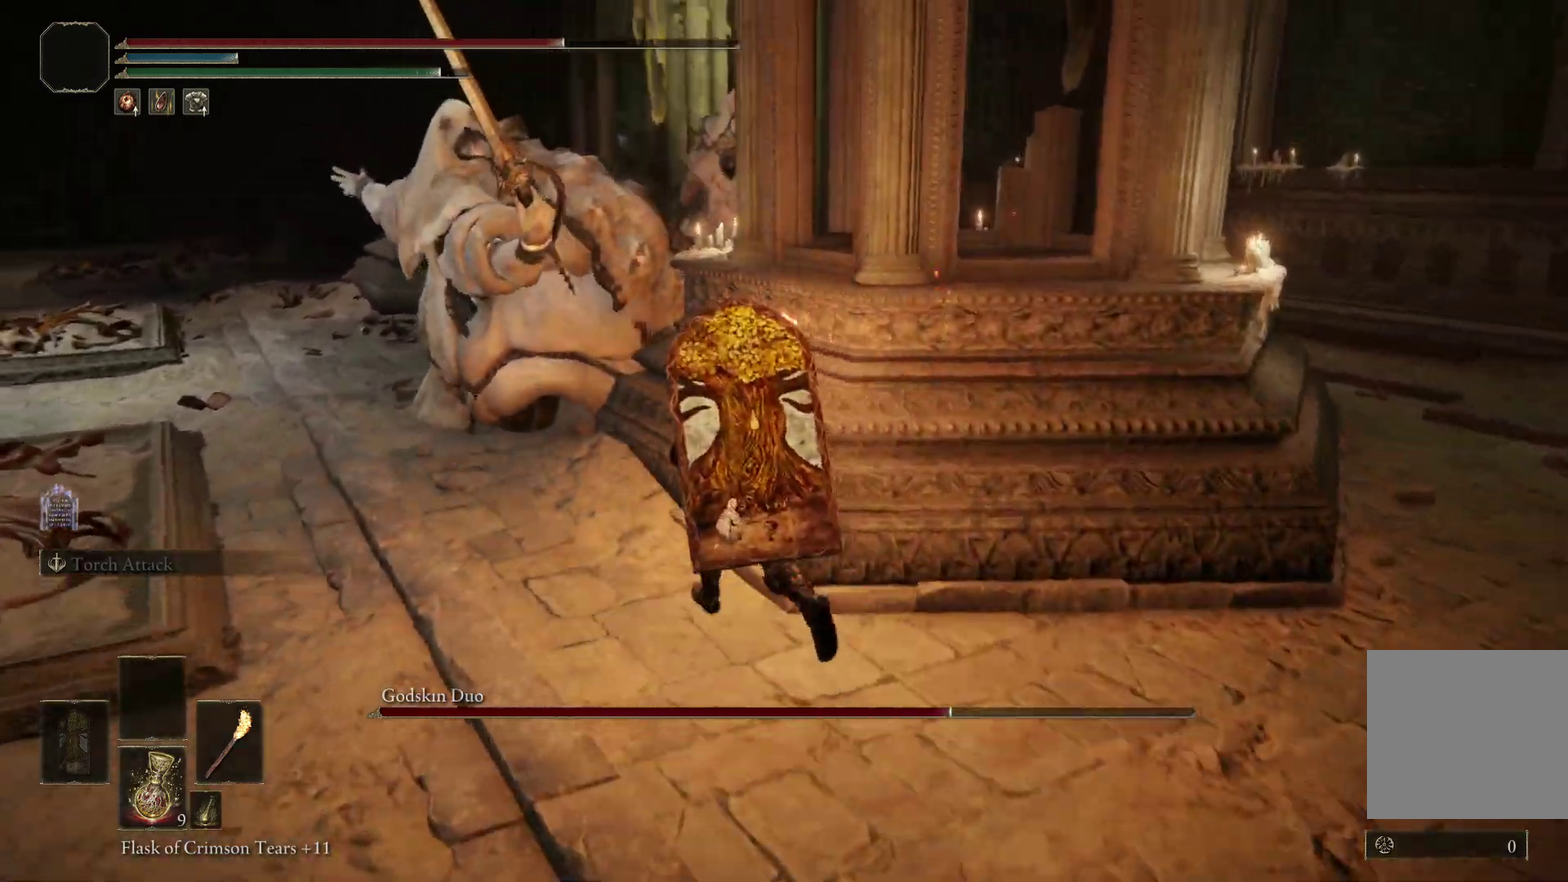
{"dt_ms": 800, "buttons": [], "left_stick": "down-left", "right_stick": "center", "events": [[333, "R1", "down"], [467, "R1", "up"], [733, "left_stick", "down-left"]]}
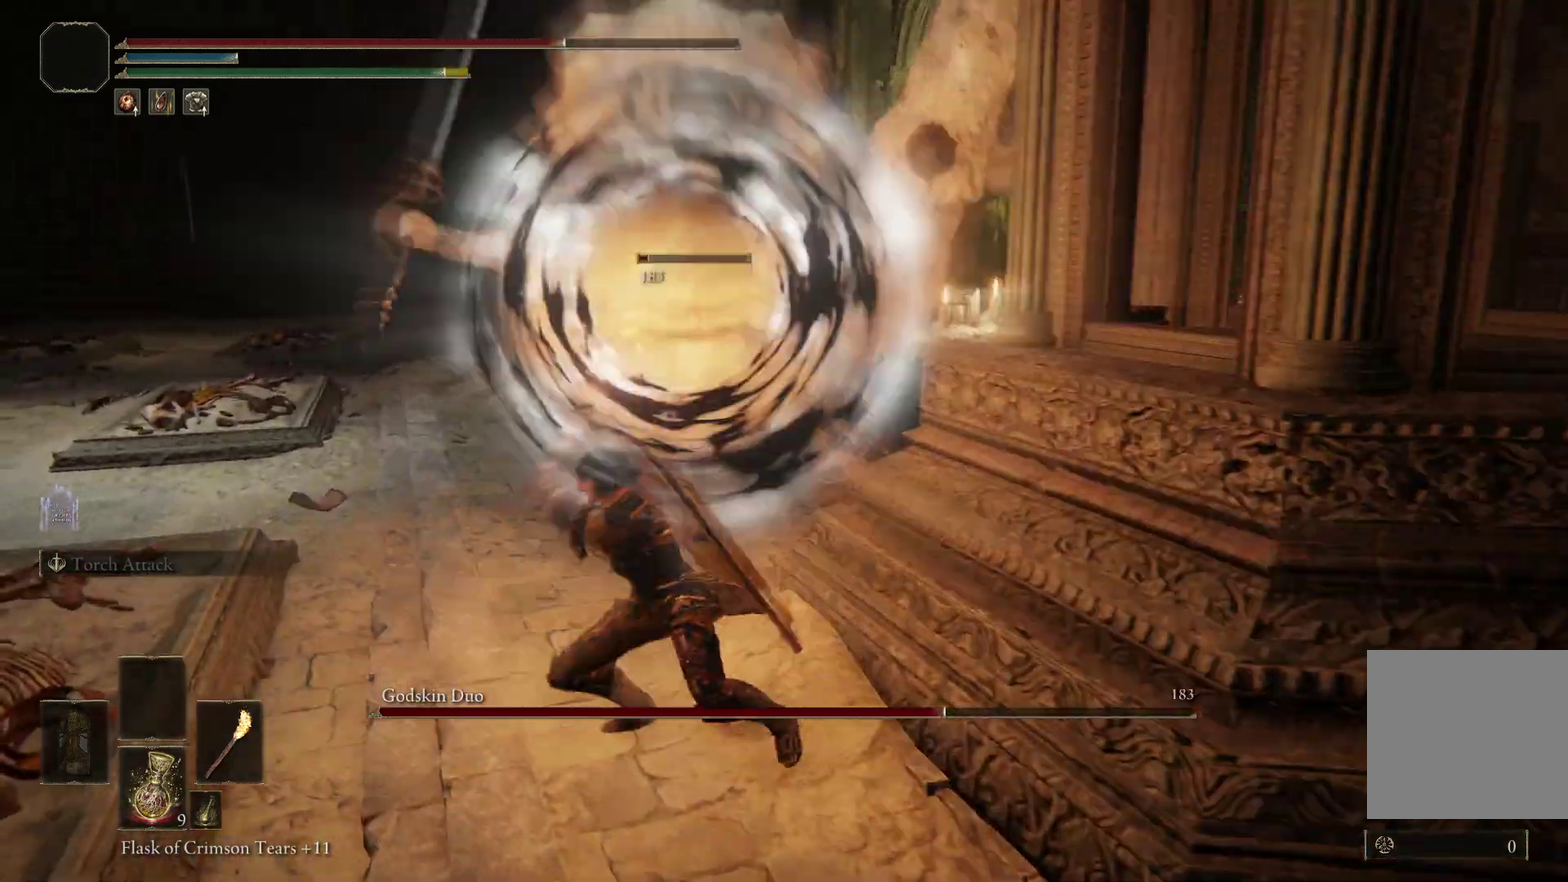
{"dt_ms": 300, "buttons": [], "left_stick": "down", "right_stick": "center", "events": [[33, "left_stick", "down"], [100, "B", "down"], [267, "B", "up"]]}
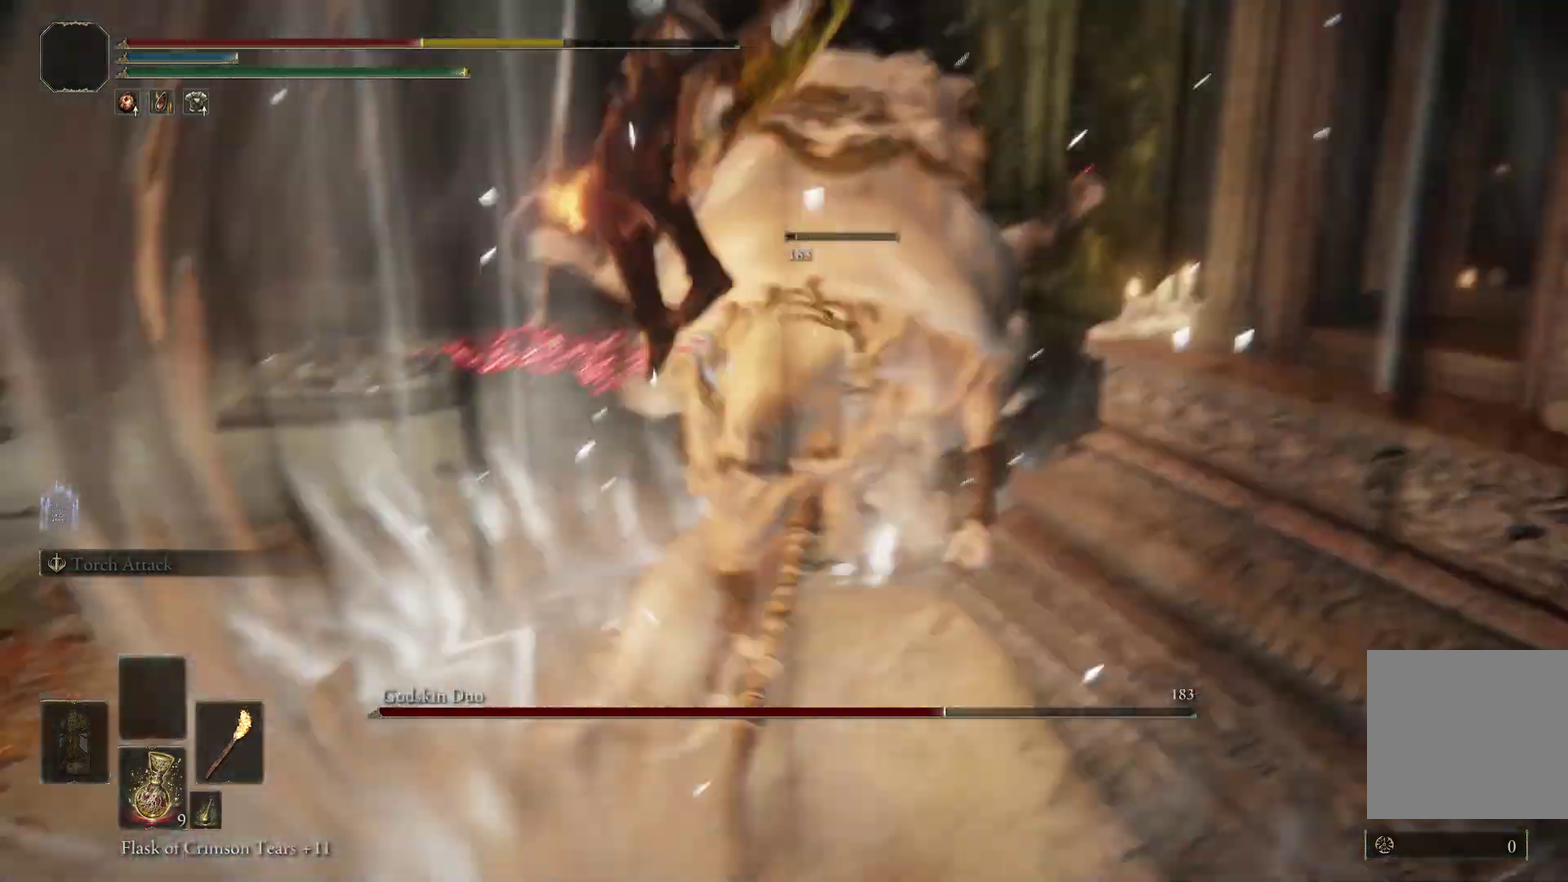
{"dt_ms": 500, "buttons": [], "left_stick": "down-left", "right_stick": "right", "events": [[400, "left_stick", "down-left"], [467, "right_stick", "right"]]}
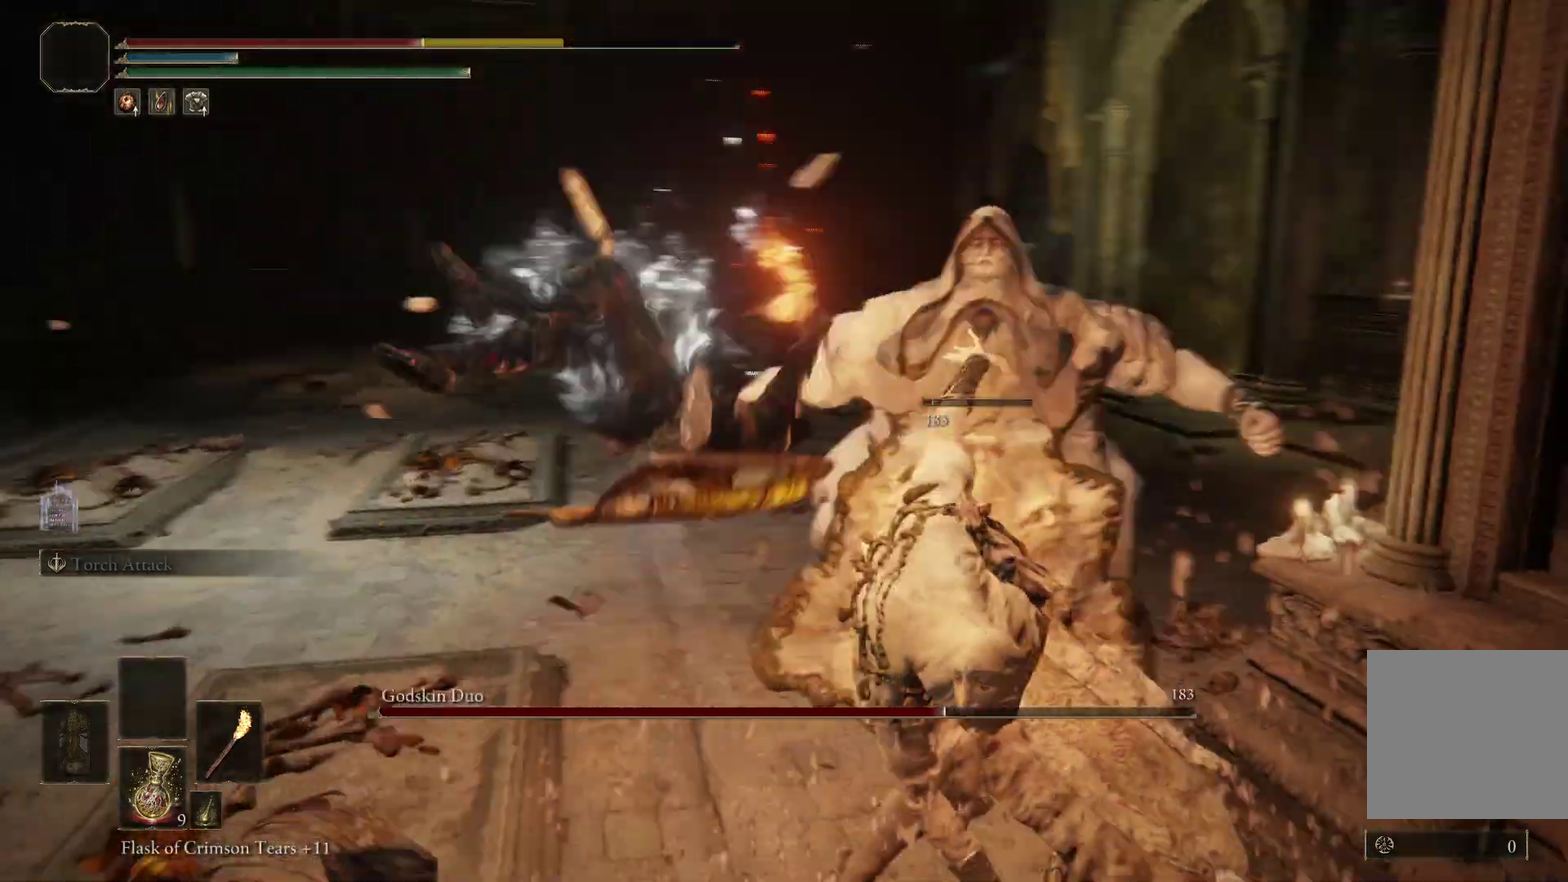
{"dt_ms": 500, "buttons": [], "left_stick": "down", "right_stick": "center", "events": [[200, "left_stick", "down"], [300, "right_stick", "center"]]}
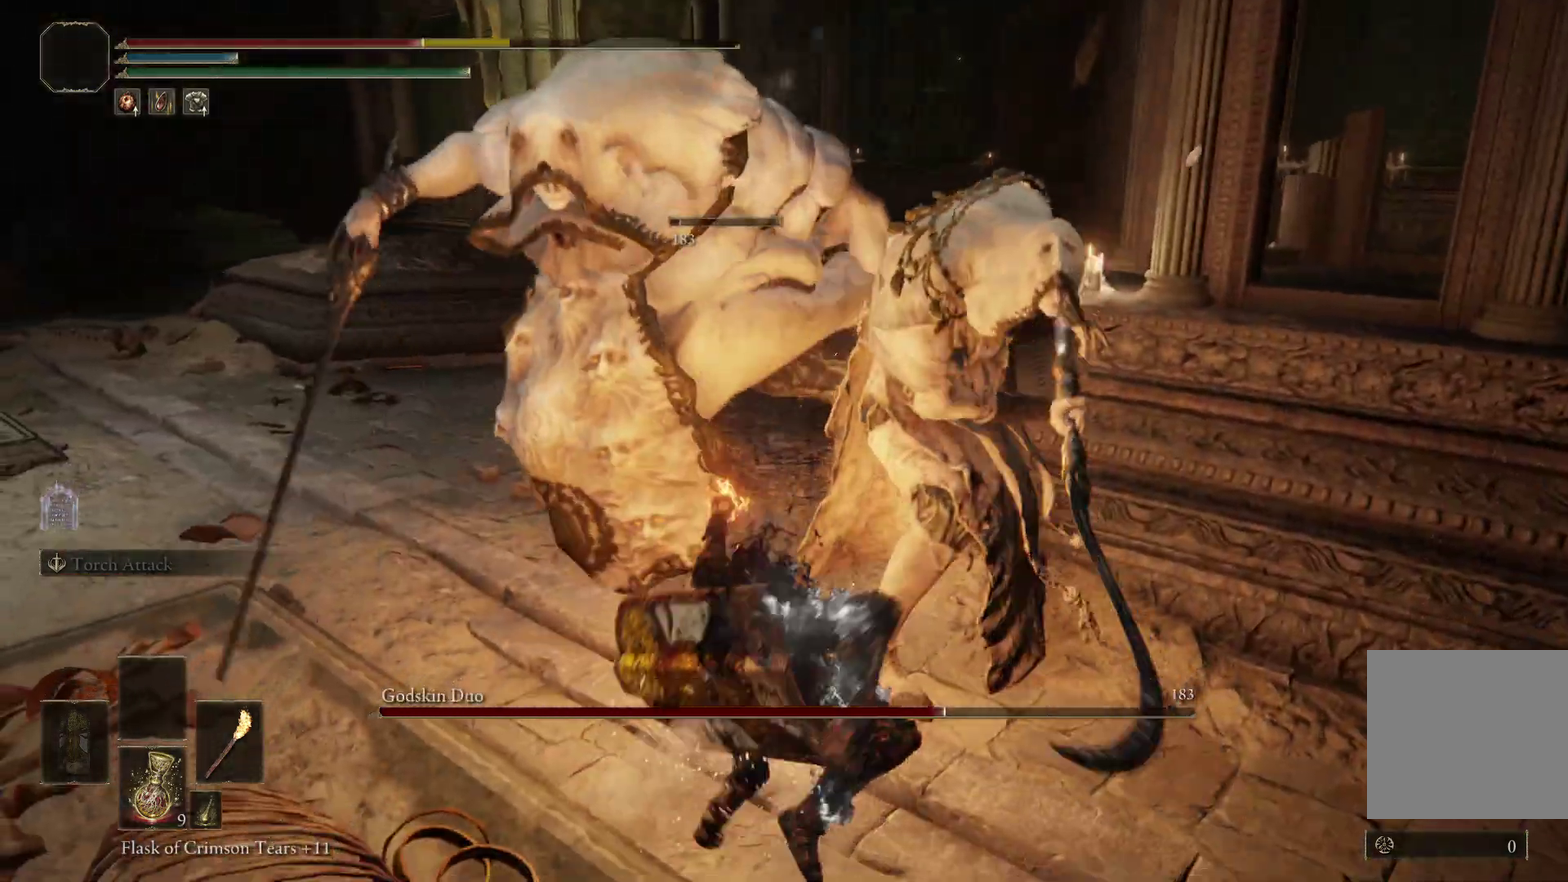
{"dt_ms": 300, "buttons": [], "left_stick": "down", "right_stick": "center", "events": [[200, "right_stick", "up-left"], [267, "right_stick", "center"]]}
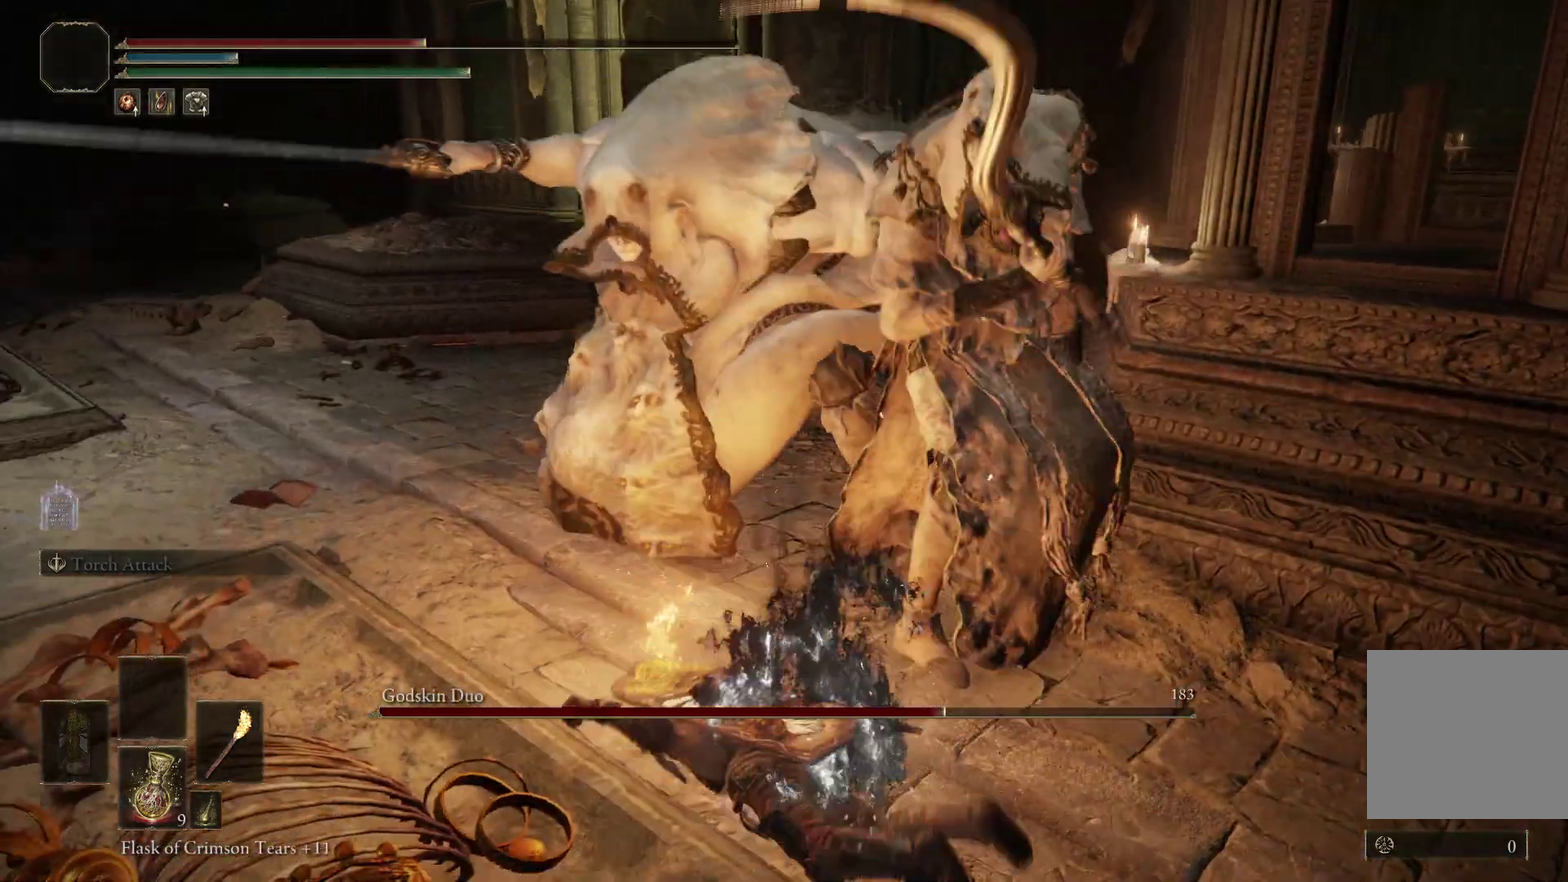
{"dt_ms": 700, "buttons": [], "left_stick": "down", "right_stick": "center", "events": [[167, "right_stick", "up-left"], [300, "right_stick", "center"], [467, "right_stick", "left"], [533, "right_stick", "center"]]}
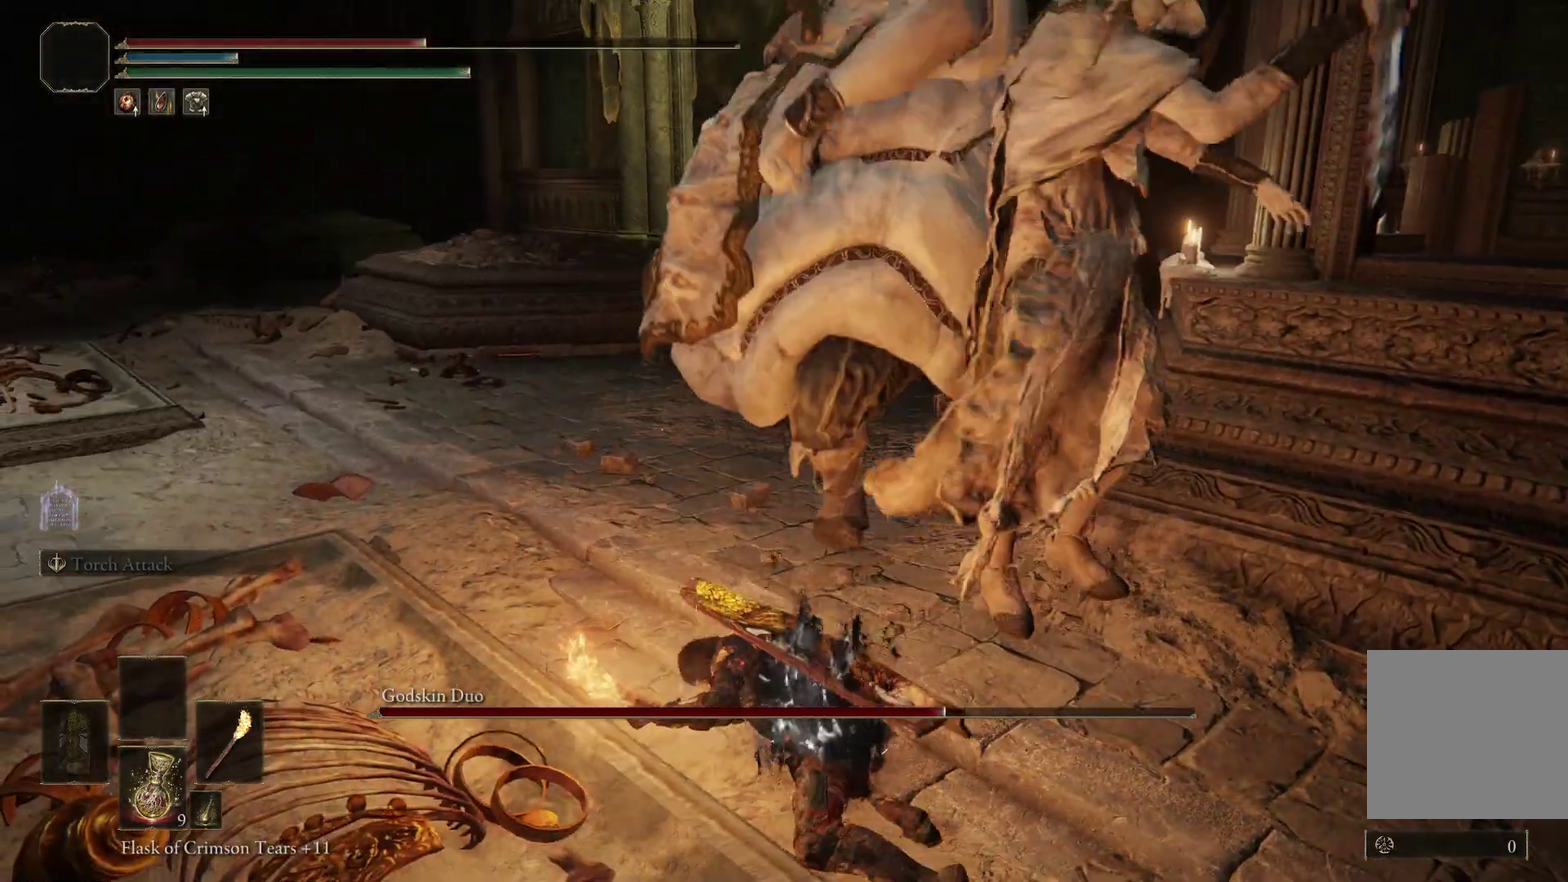
{"dt_ms": 400, "buttons": [], "left_stick": "down", "right_stick": "center", "events": [[133, "B", "down"], [267, "B", "up"]]}
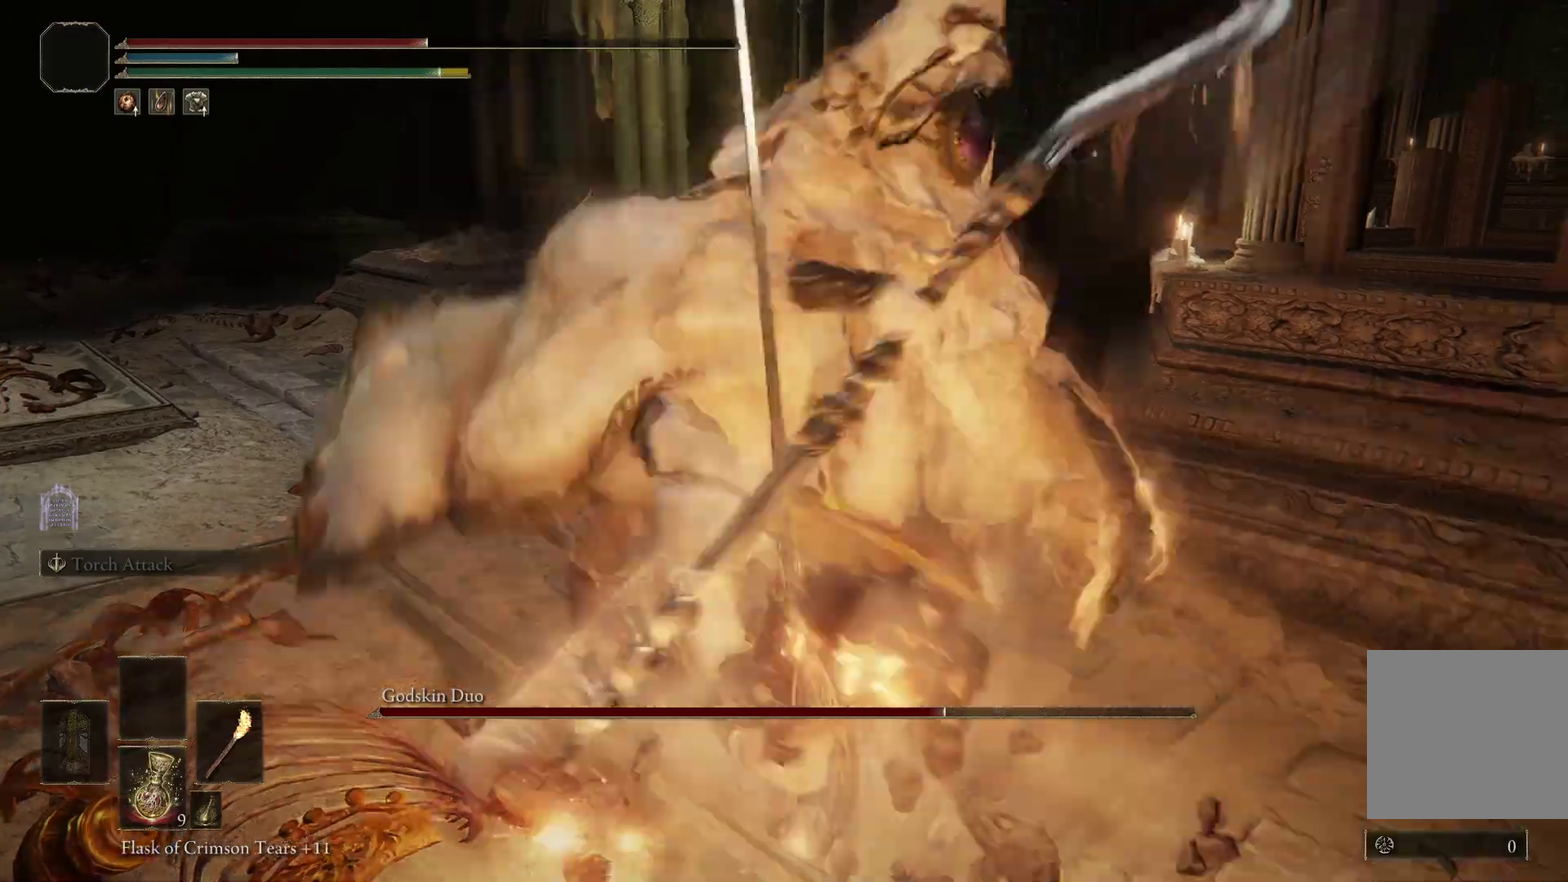
{"dt_ms": 600, "buttons": [], "left_stick": "down", "right_stick": "center", "events": [[433, "B", "down"], [500, "B", "up"]]}
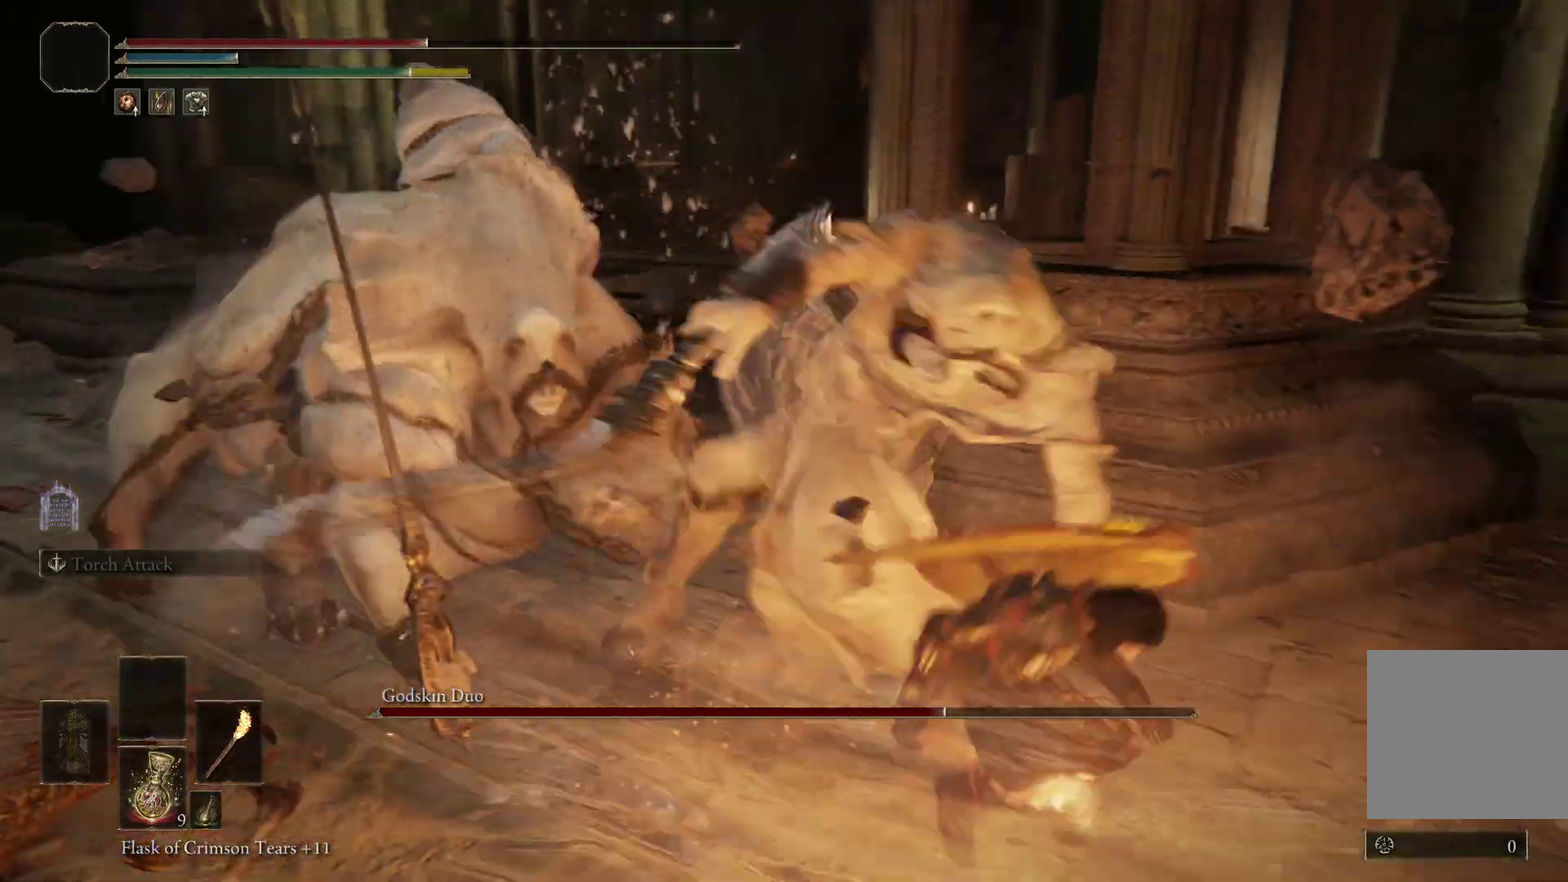
{"dt_ms": 300, "buttons": [], "left_stick": "down", "right_stick": "center", "events": []}
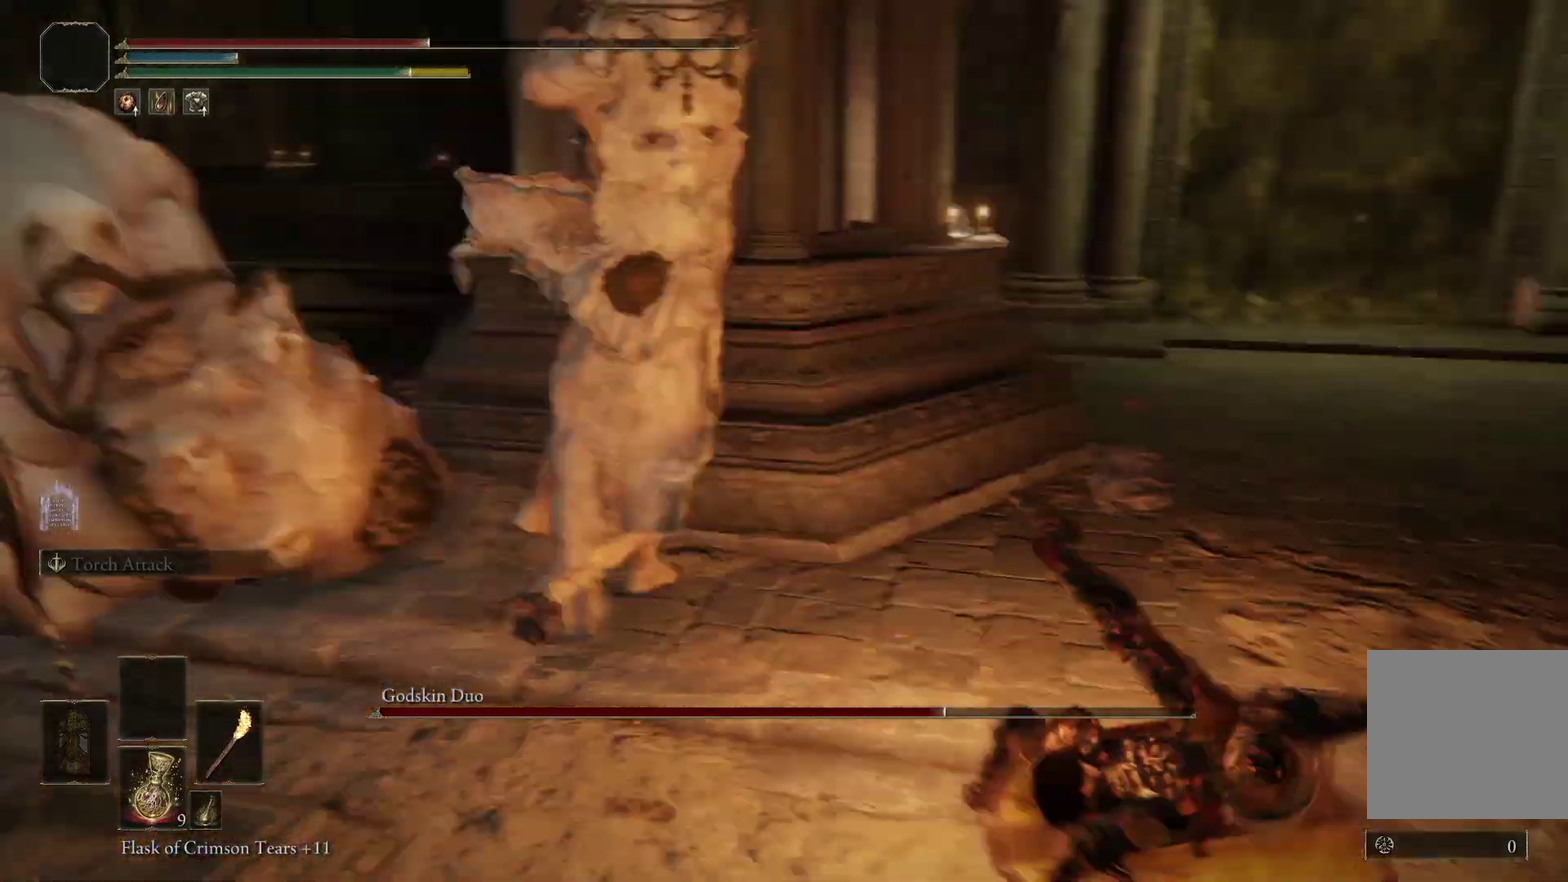
{"dt_ms": 800, "buttons": [], "left_stick": "down", "right_stick": "left", "events": [[433, "right_stick", "left"], [667, "B", "down"], [733, "B", "up"]]}
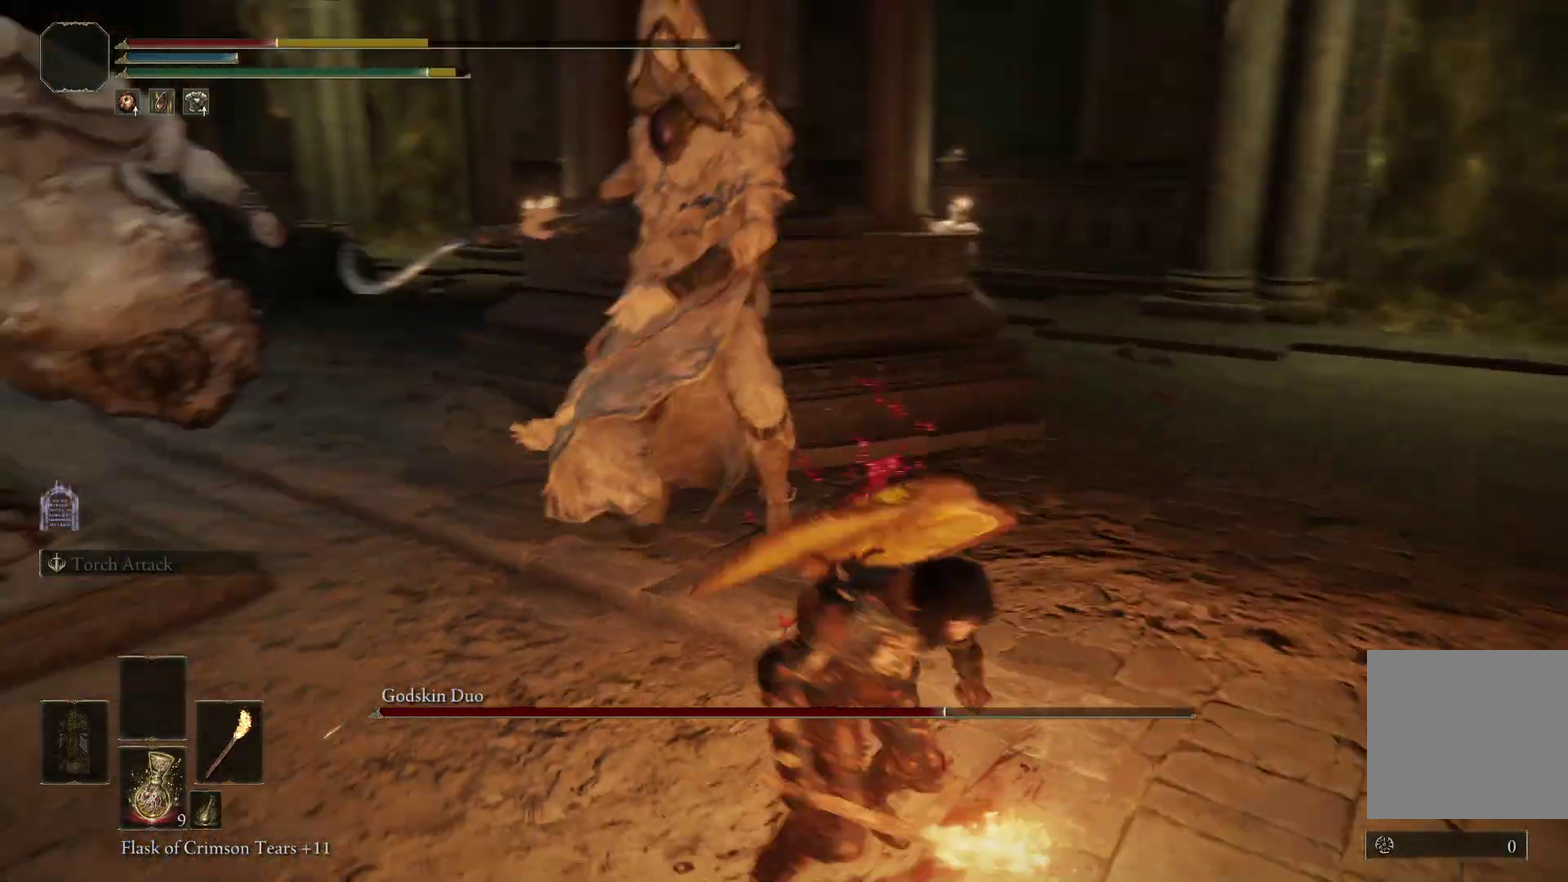
{"dt_ms": 400, "buttons": [], "left_stick": "down", "right_stick": "center", "events": [[133, "right_stick", "up-left"], [200, "right_stick", "center"]]}
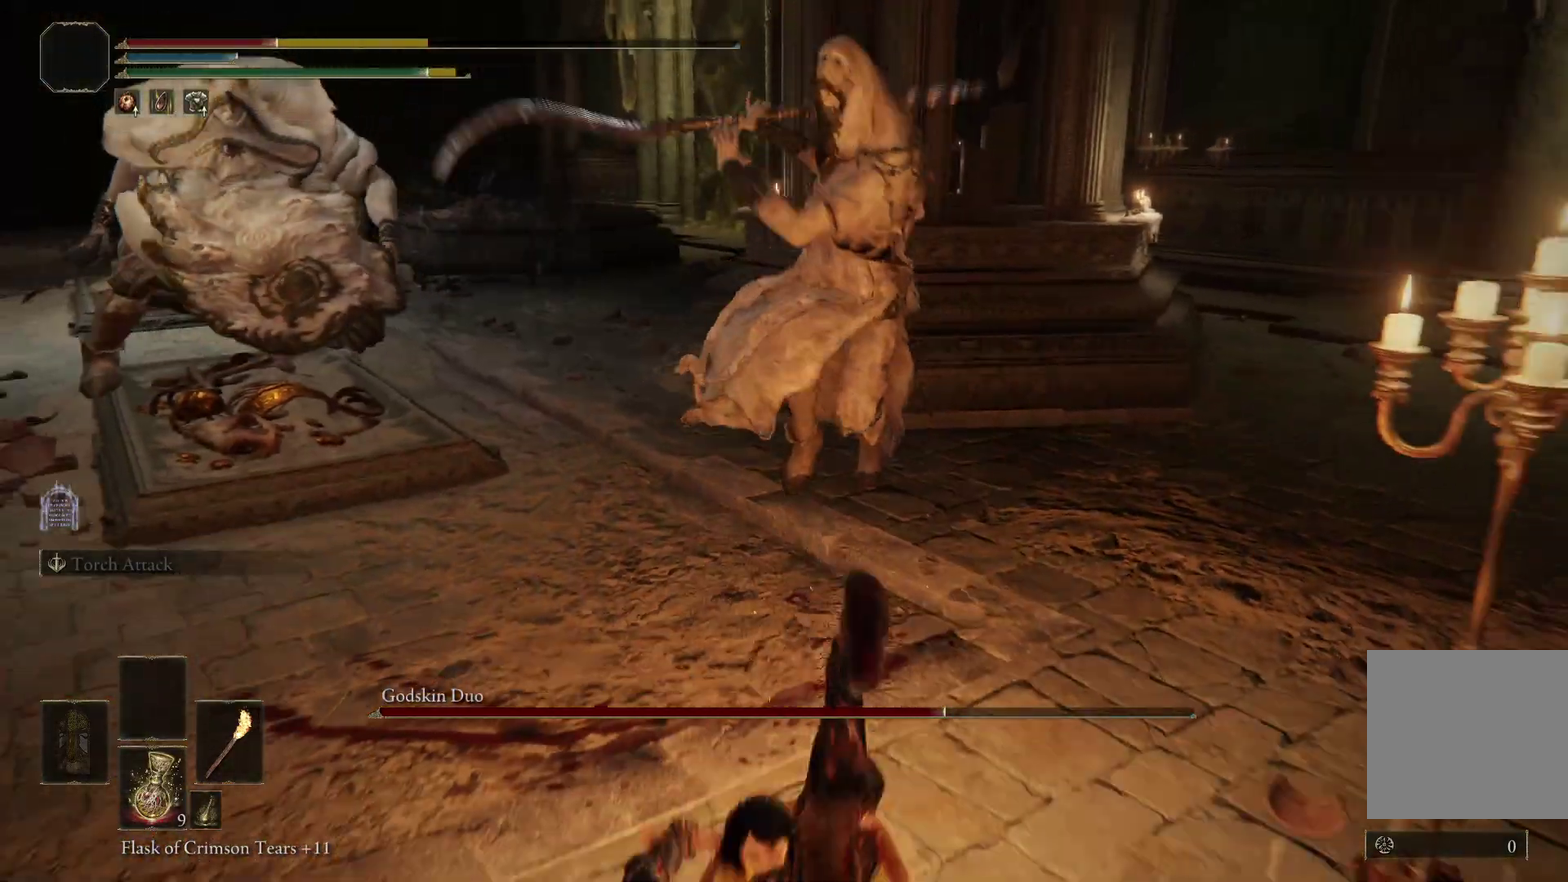
{"dt_ms": 500, "buttons": [], "left_stick": "down-left", "right_stick": "center", "events": [[133, "B", "down"], [233, "B", "up"], [300, "left_stick", "down-left"]]}